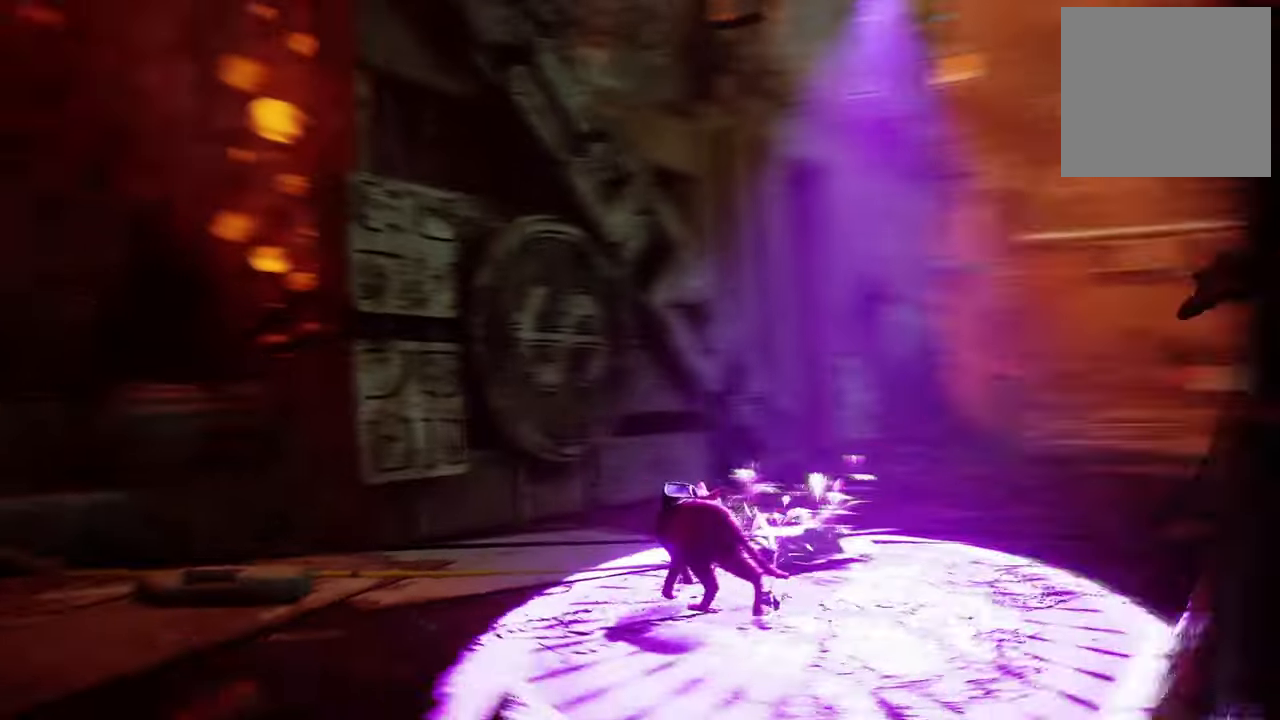
Gameplay with a controller (Xbox layout); each line is a JSON object with the inputs held at the frame after it. "events" lists button and stick changes between this image and that frame as [ms after this image, input, new state], when the widget could be followed in between.
{"buttons": ["R2"], "left_stick": "up", "right_stick": "center", "events": [[220, "left_stick", "up"], [240, "R2", "down"], [240, "right_stick", "center"]]}
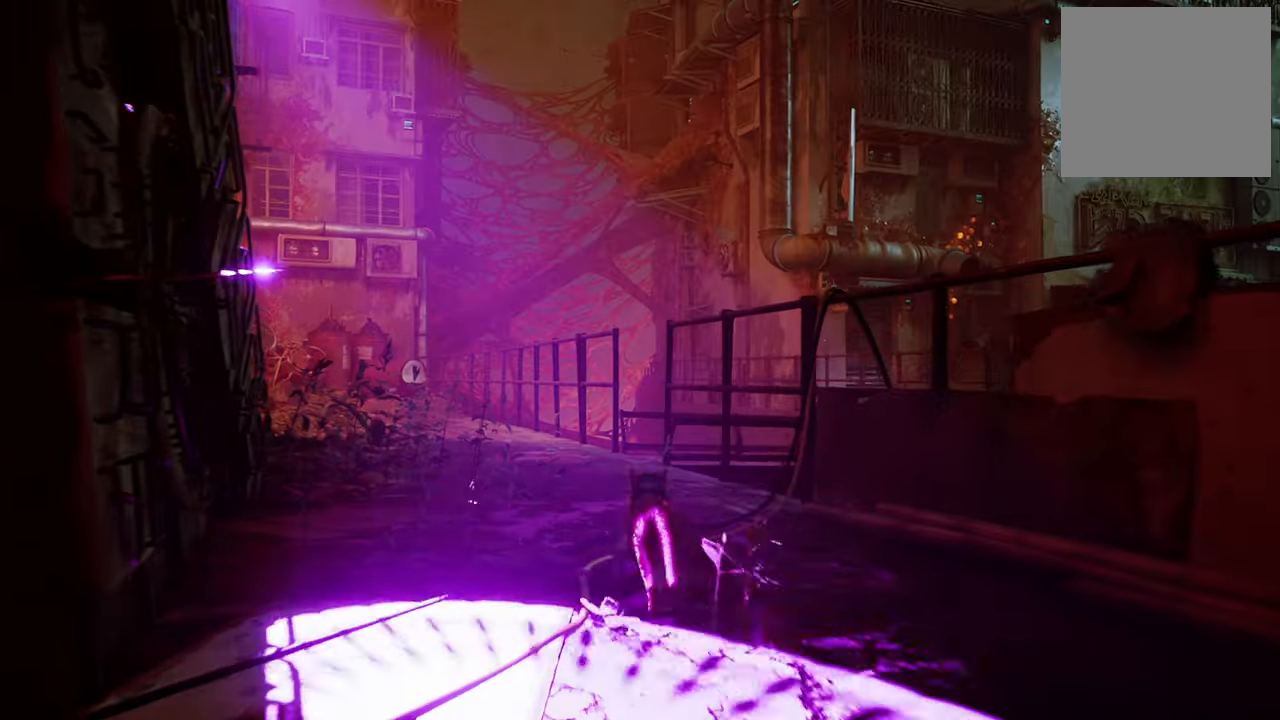
{"buttons": ["R2"], "left_stick": "up", "right_stick": "center", "events": []}
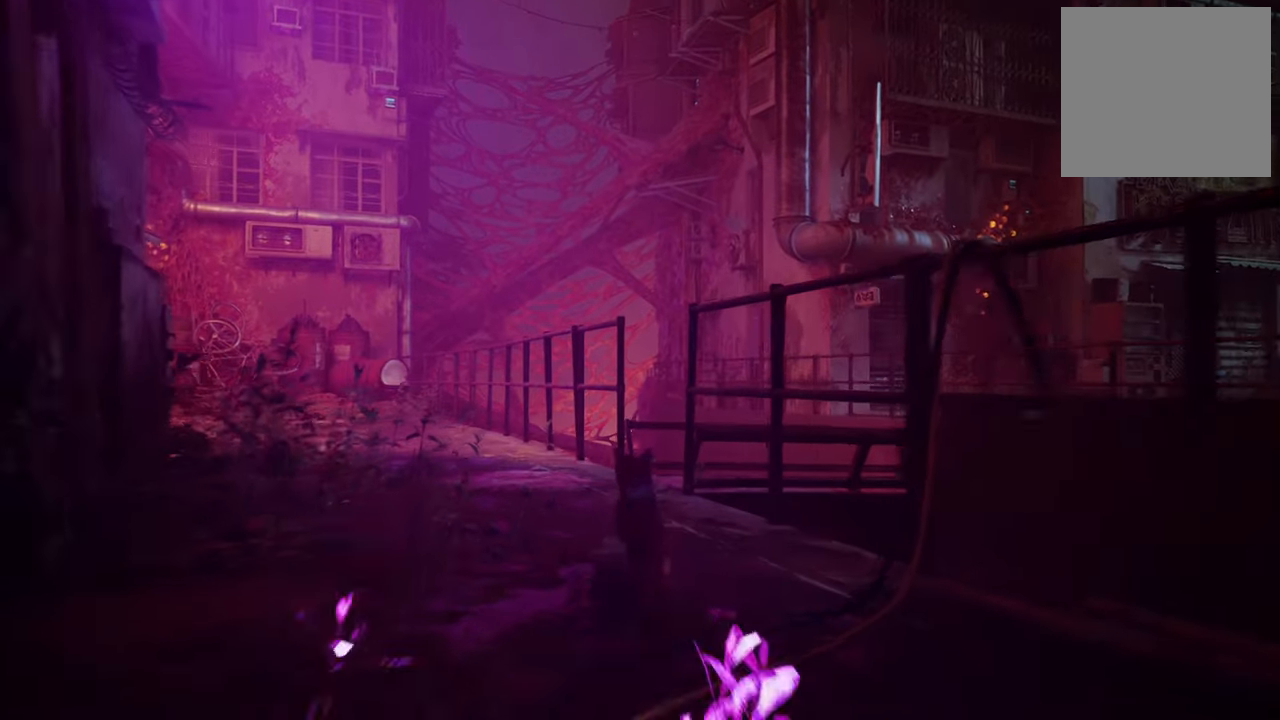
{"buttons": ["R2"], "left_stick": "up", "right_stick": "right", "events": [[300, "right_stick", "right"]]}
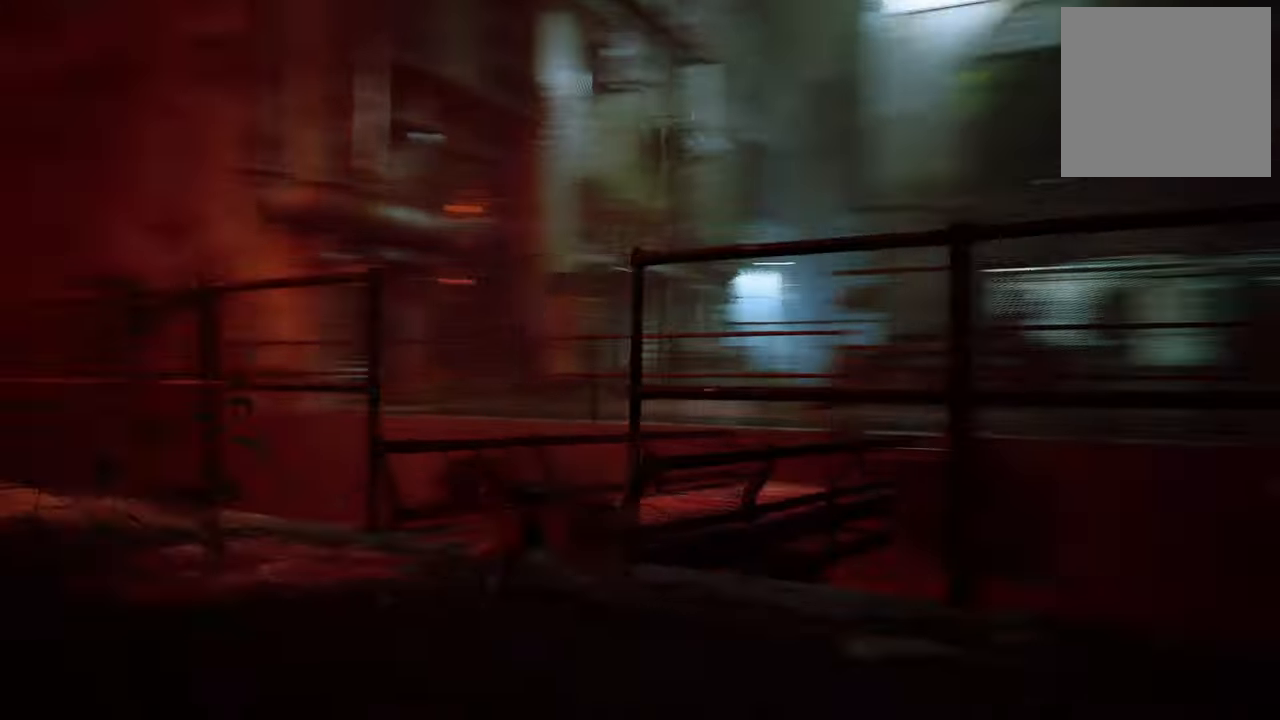
{"buttons": ["R2"], "left_stick": "up", "right_stick": "center", "events": [[140, "right_stick", "center"]]}
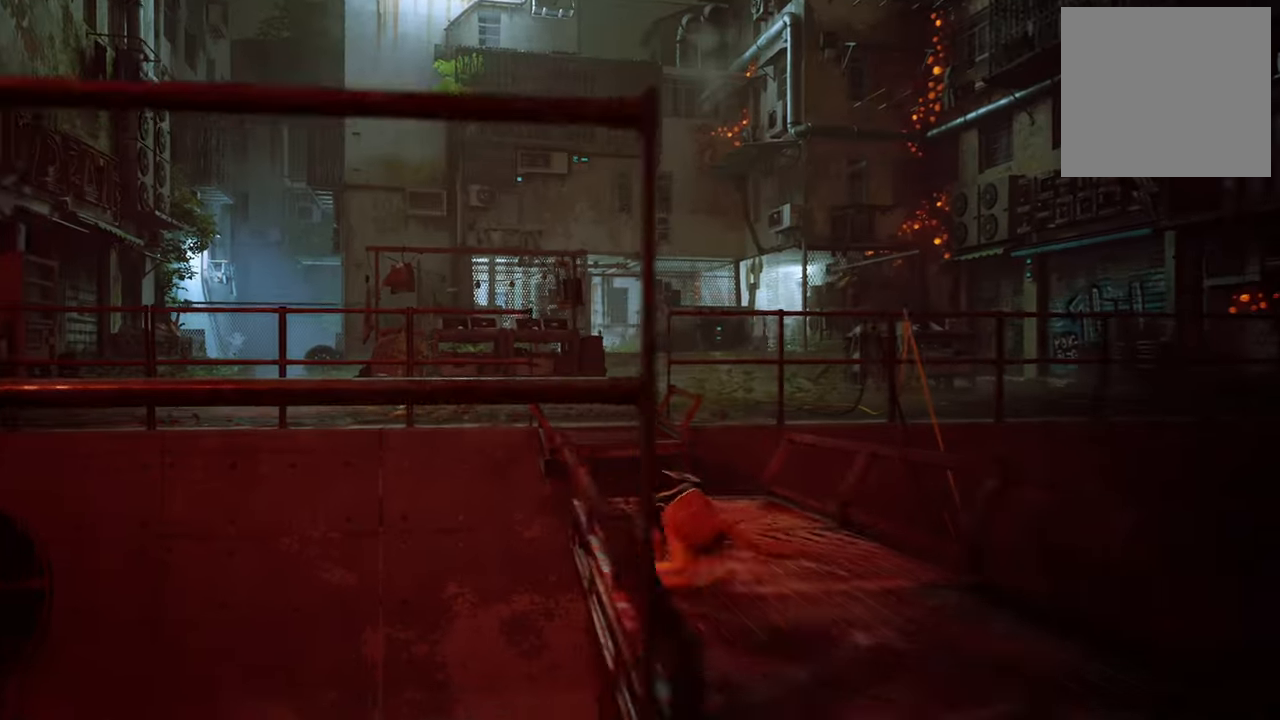
{"buttons": ["R2"], "left_stick": "up", "right_stick": "center", "events": []}
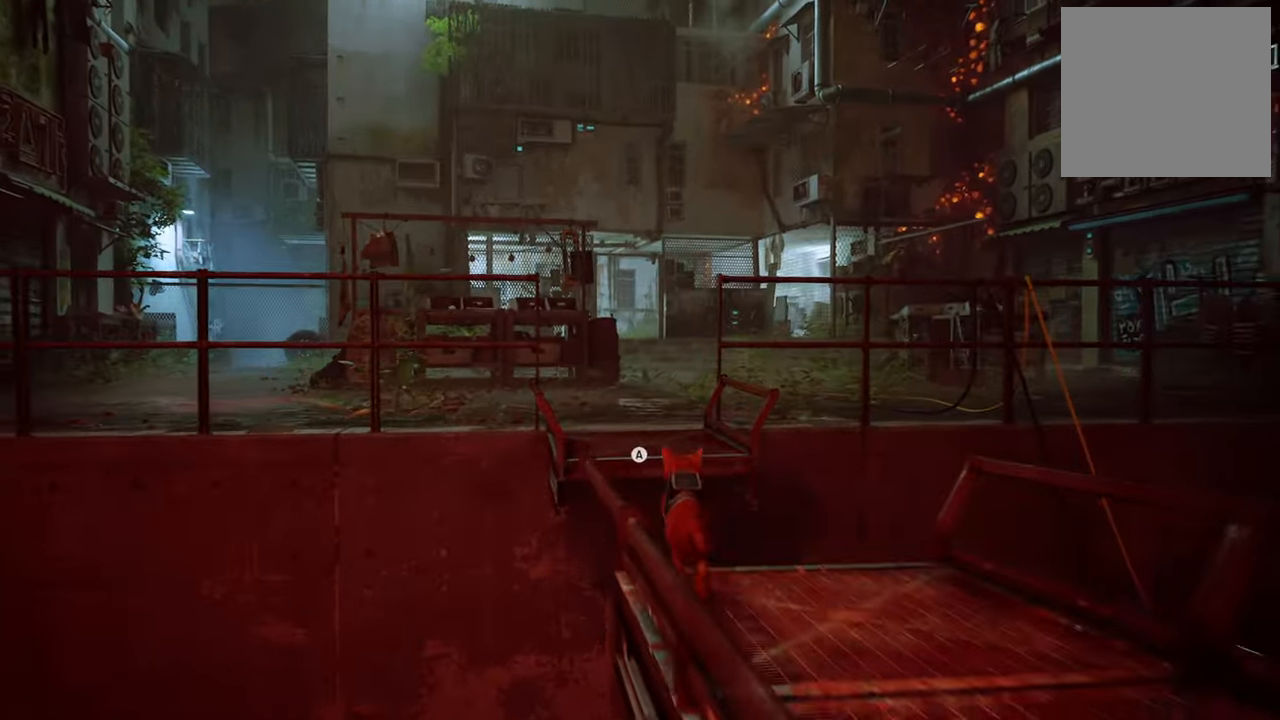
{"buttons": ["R2"], "left_stick": "up", "right_stick": "center", "events": [[40, "A", "down"], [160, "A", "up"], [260, "A", "down"], [360, "A", "up"]]}
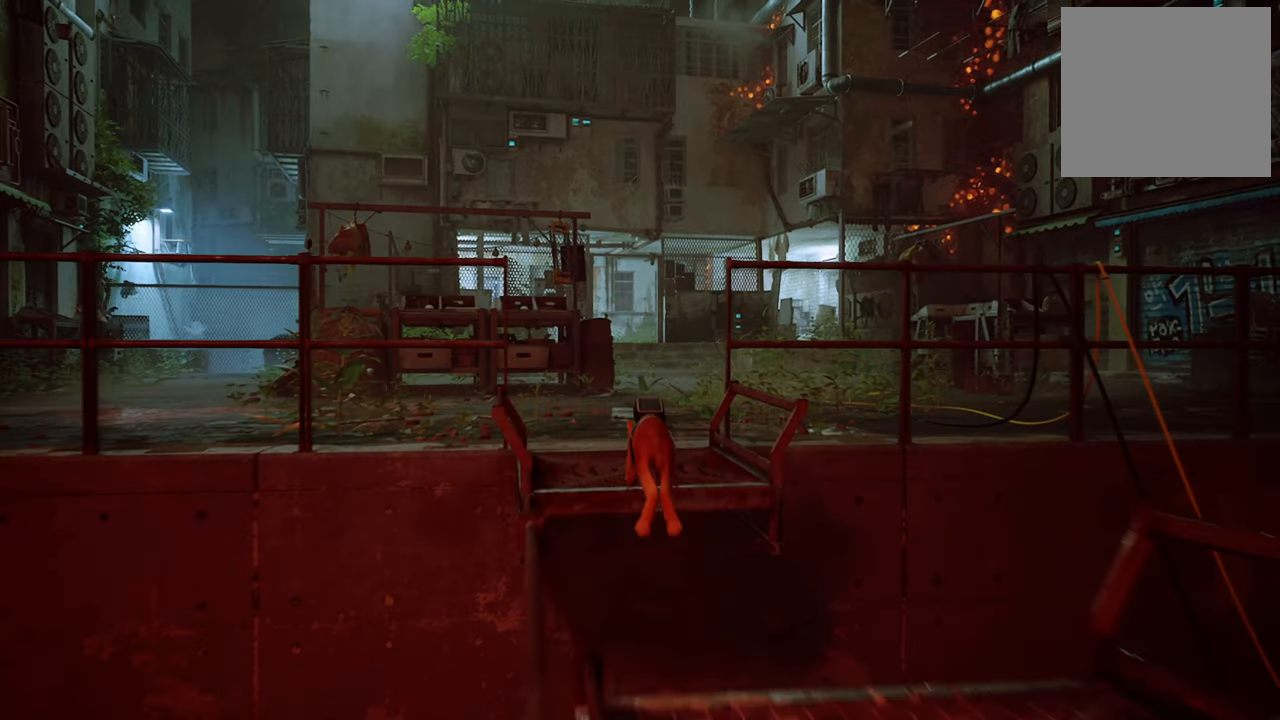
{"buttons": ["R2"], "left_stick": "up", "right_stick": "right", "events": [[420, "right_stick", "right"]]}
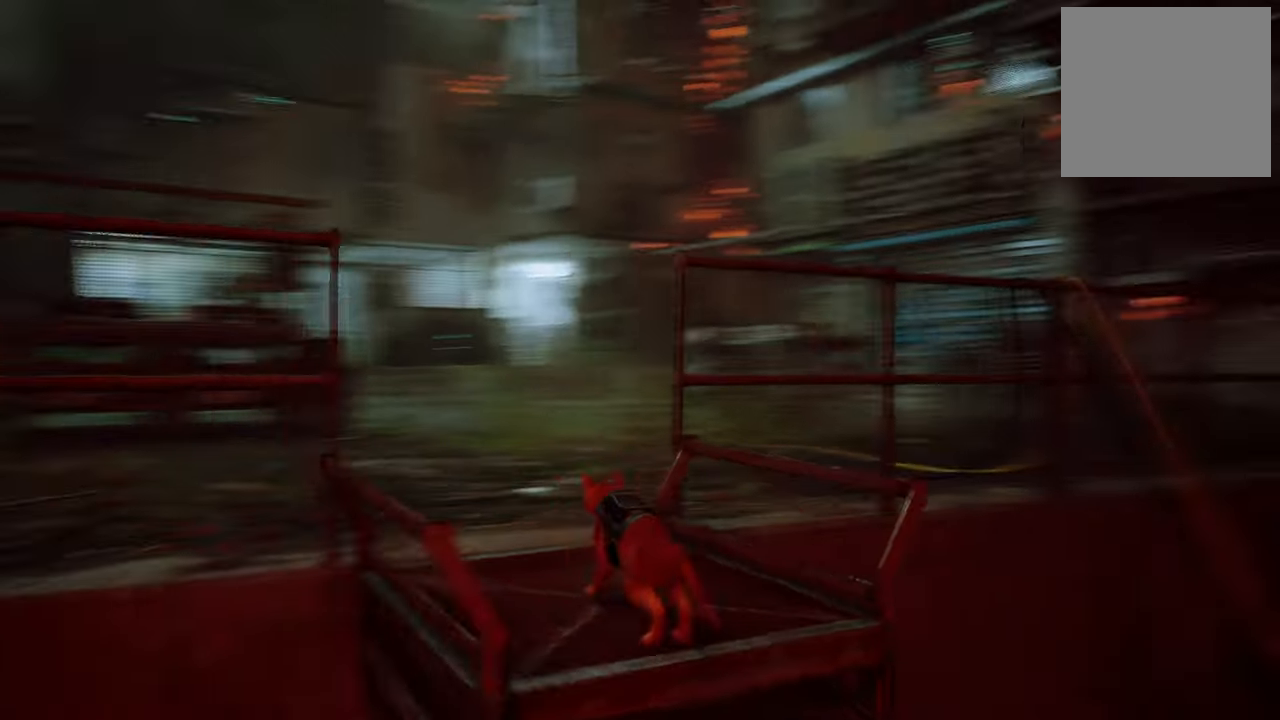
{"buttons": ["R2"], "left_stick": "right", "right_stick": "down-right", "events": [[120, "left_stick", "center"], [360, "left_stick", "right"], [420, "right_stick", "down-right"]]}
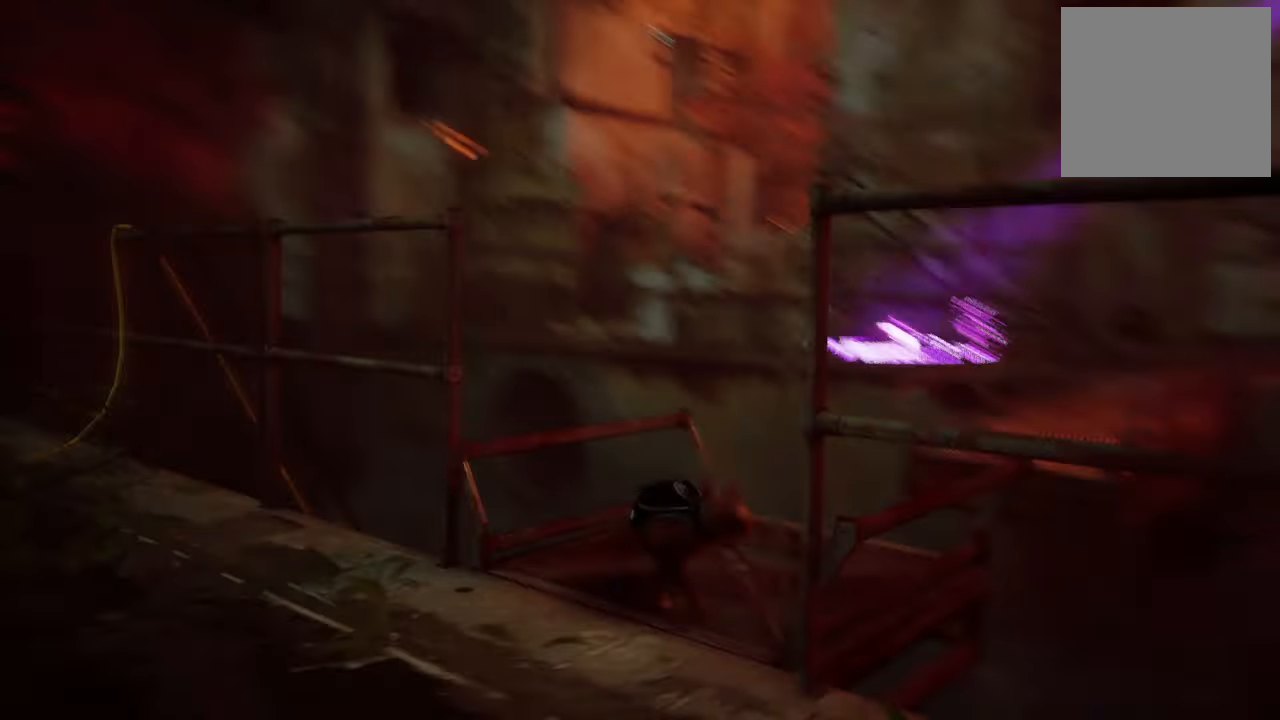
{"buttons": [], "left_stick": "center", "right_stick": "center", "events": [[20, "R2", "up"], [20, "right_stick", "center"], [220, "left_stick", "center"]]}
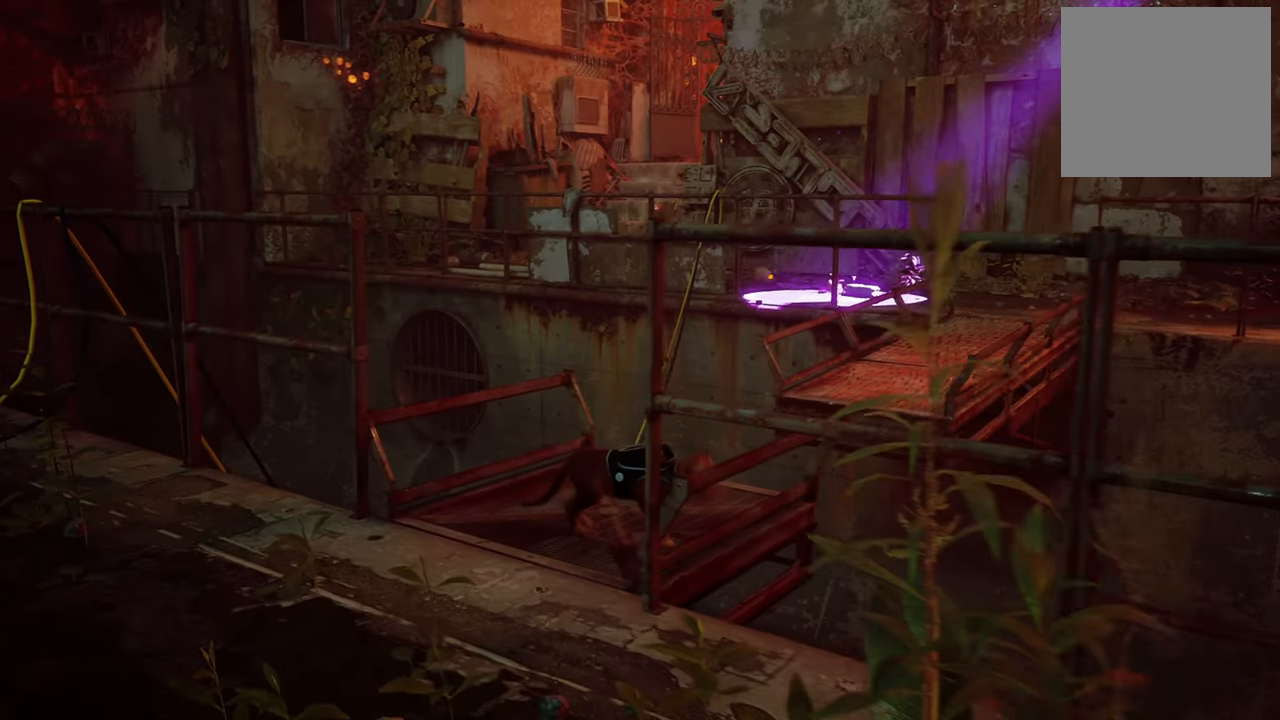
{"buttons": [], "left_stick": "down-left", "right_stick": "center", "events": [[240, "left_stick", "down-left"]]}
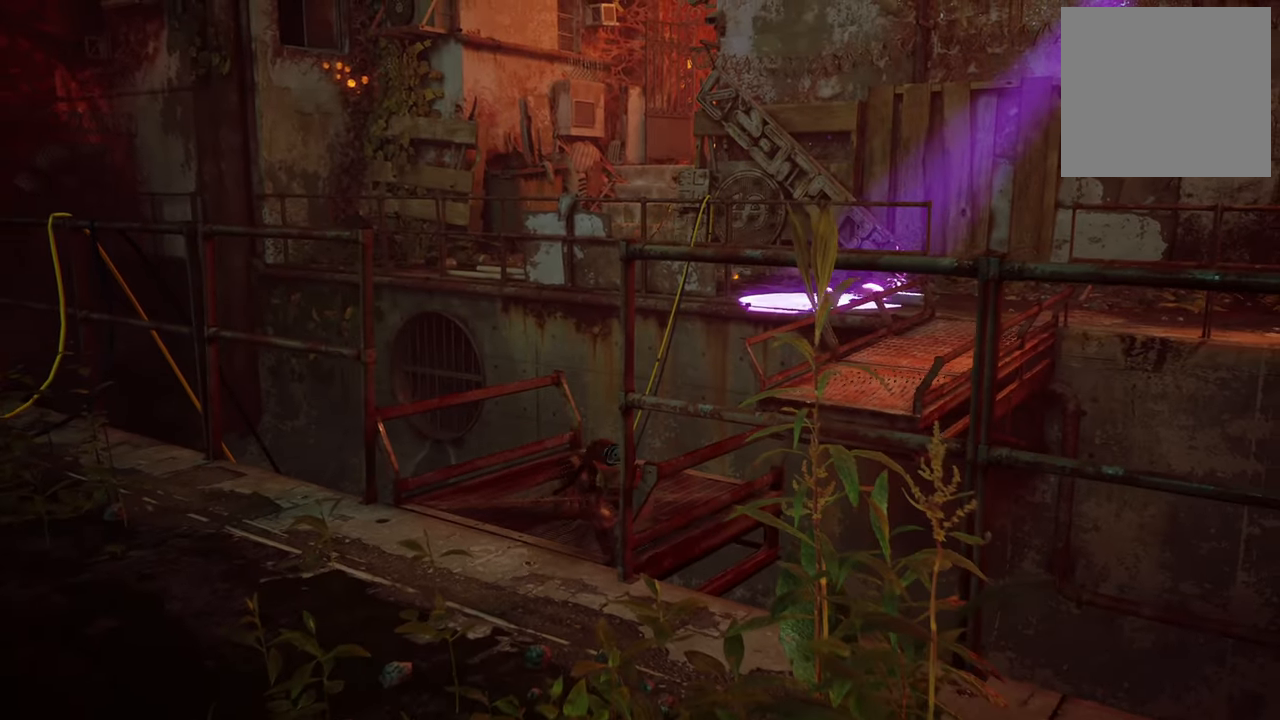
{"buttons": [], "left_stick": "left", "right_stick": "center", "events": [[400, "left_stick", "left"]]}
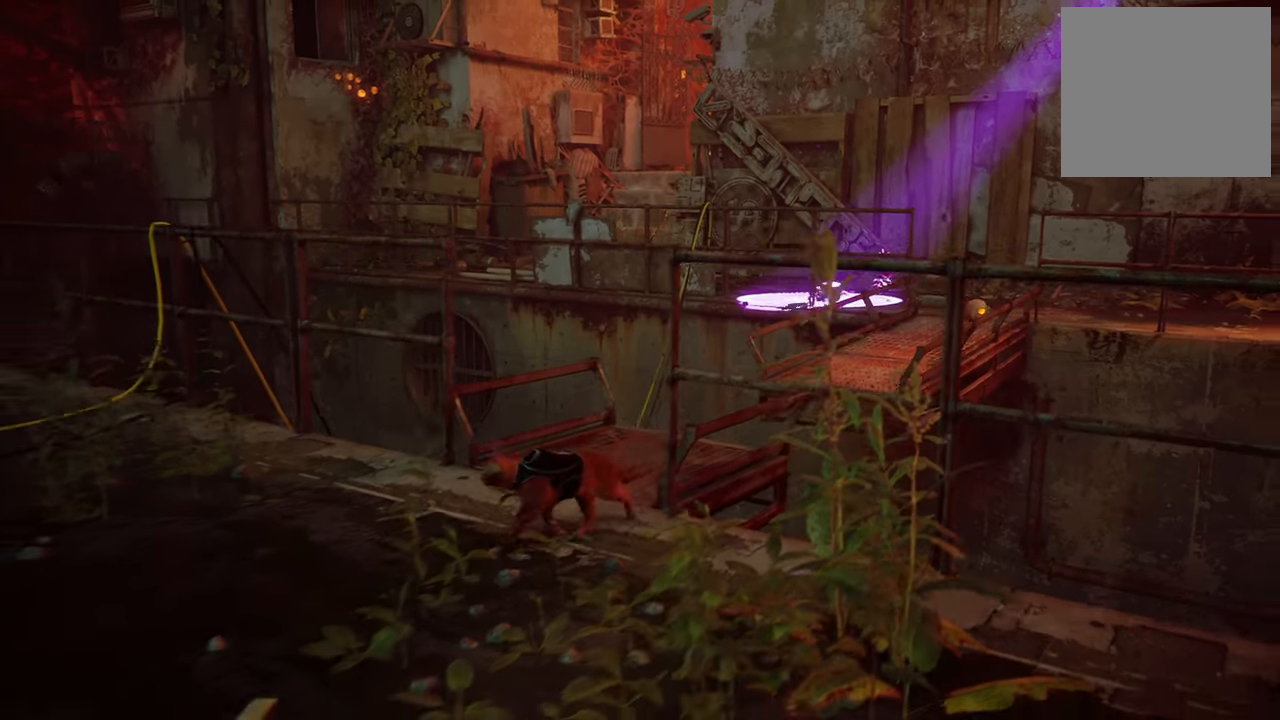
{"buttons": [], "left_stick": "center", "right_stick": "right", "events": [[160, "right_stick", "right"], [260, "left_stick", "center"]]}
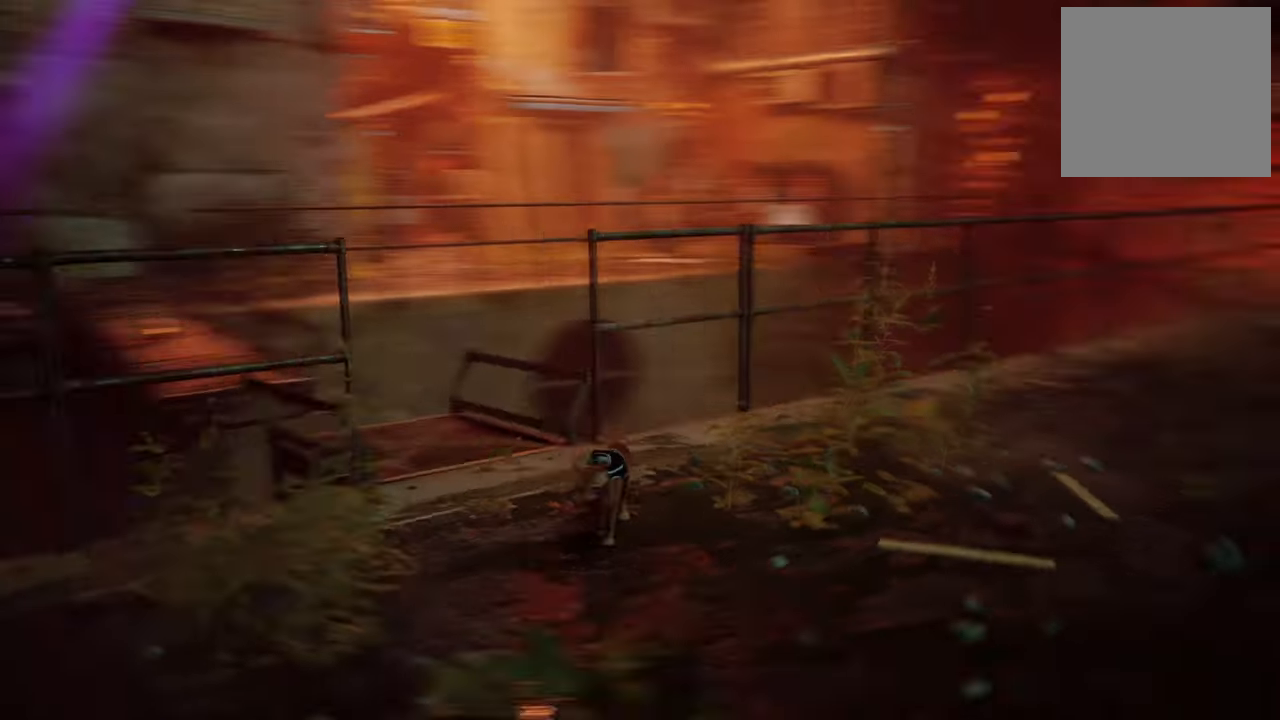
{"buttons": [], "left_stick": "center", "right_stick": "left", "events": [[20, "right_stick", "center"], [380, "right_stick", "left"]]}
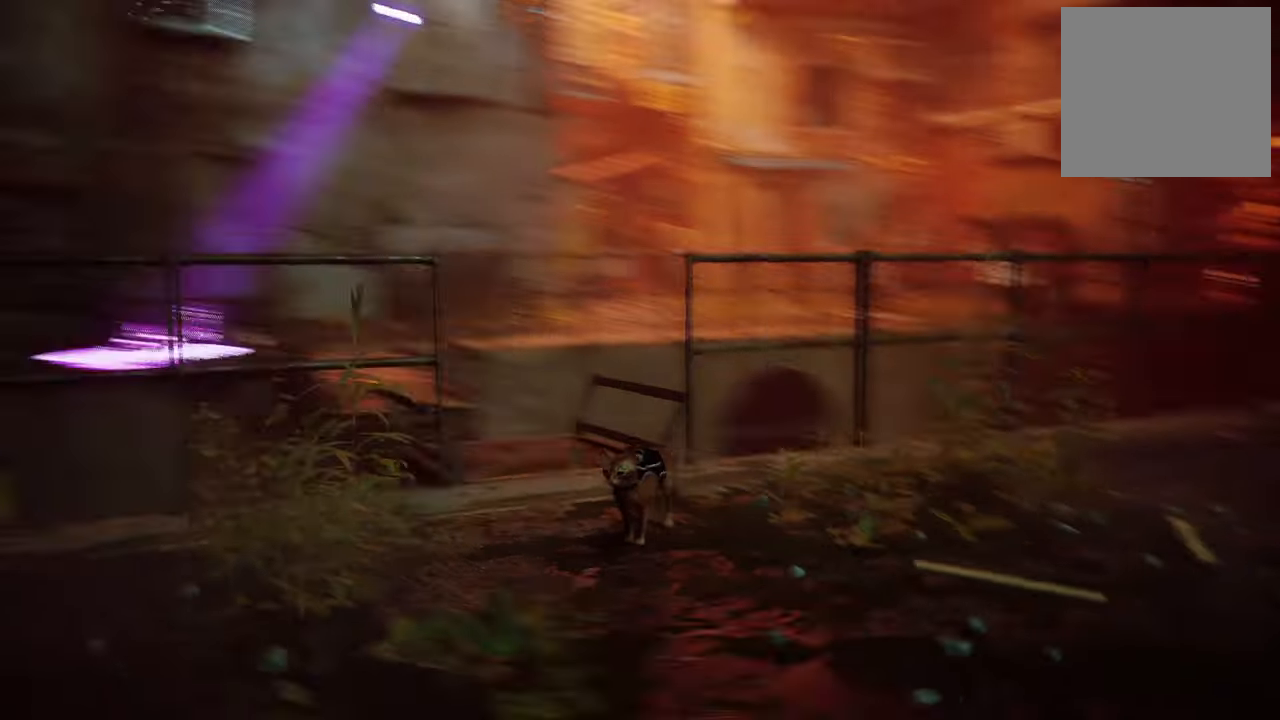
{"buttons": [], "left_stick": "down-left", "right_stick": "center", "events": [[180, "right_stick", "center"], [420, "left_stick", "down-left"]]}
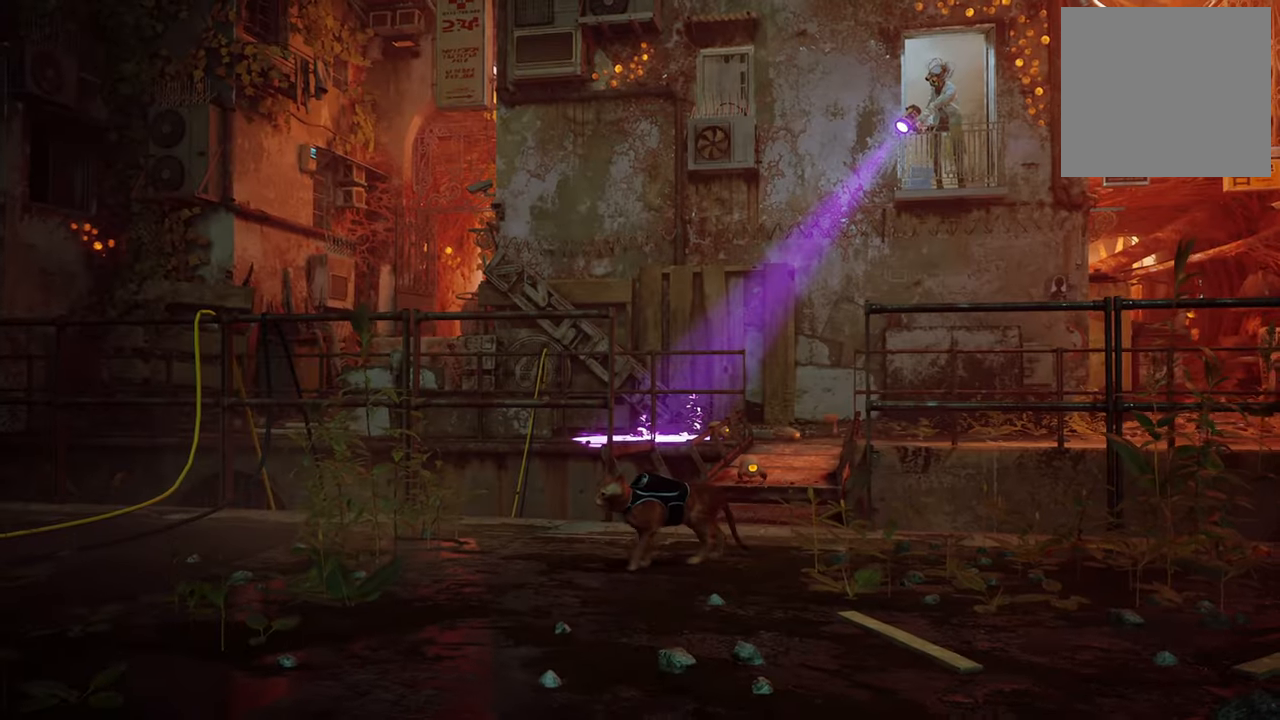
{"buttons": ["R2"], "left_stick": "down-left", "right_stick": "center", "events": [[260, "R2", "down"]]}
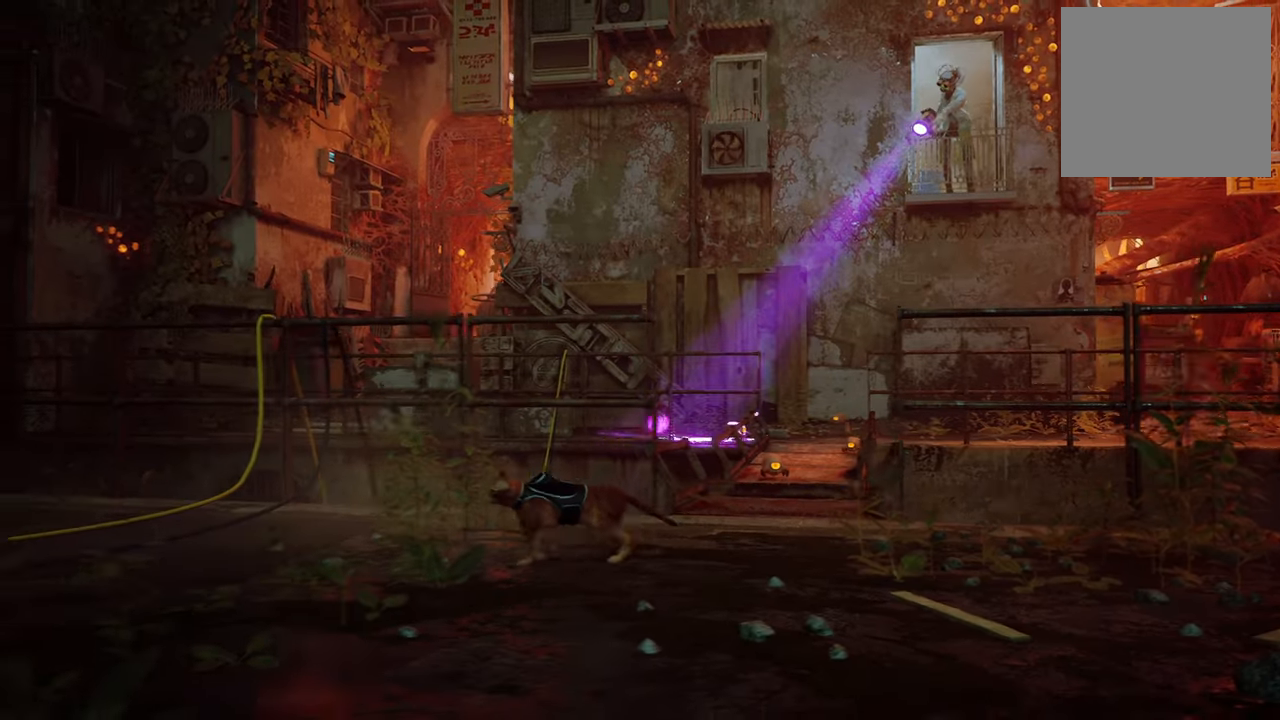
{"buttons": [], "left_stick": "down-left", "right_stick": "center", "events": [[100, "R2", "up"]]}
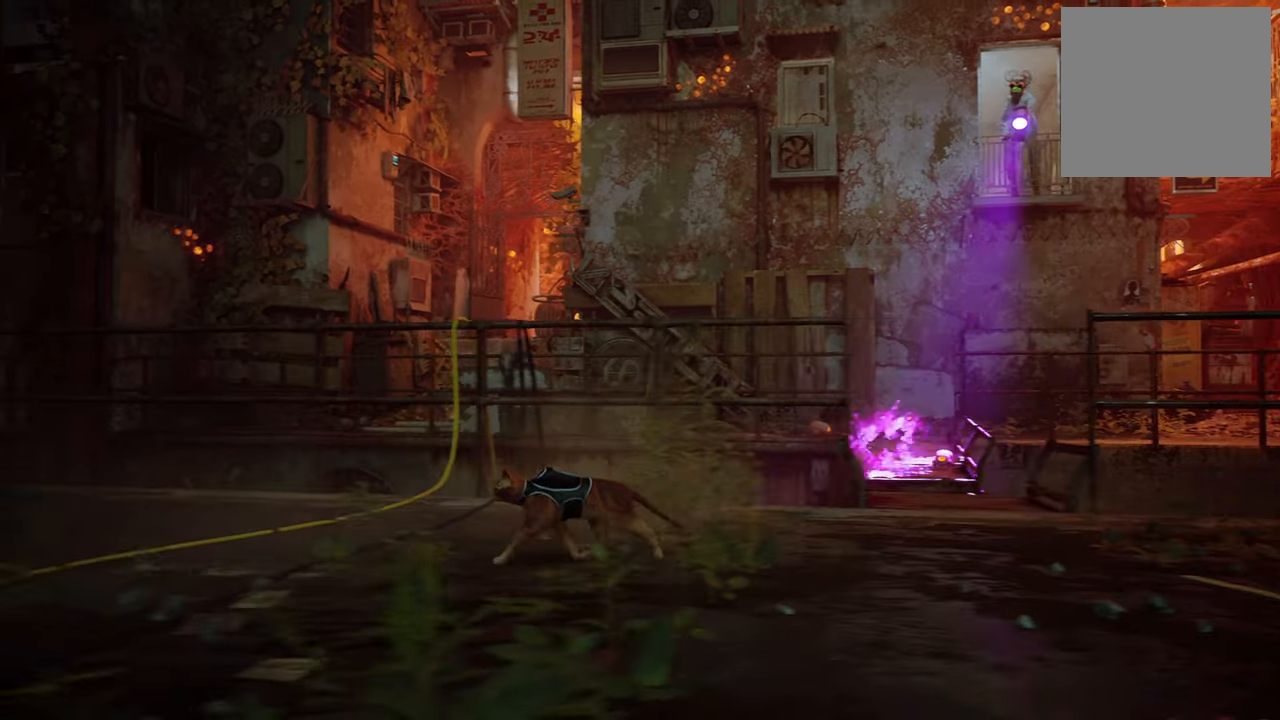
{"buttons": [], "left_stick": "right", "right_stick": "center", "events": [[380, "left_stick", "right"]]}
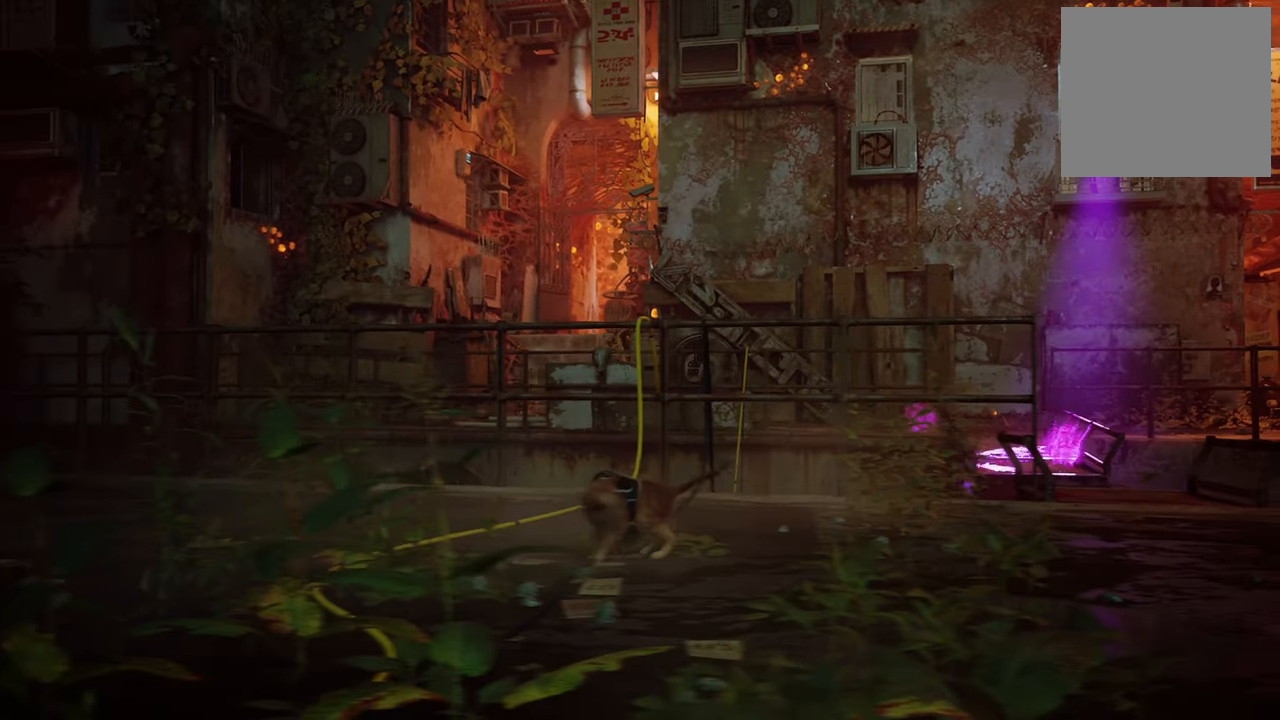
{"buttons": [], "left_stick": "right", "right_stick": "center", "events": []}
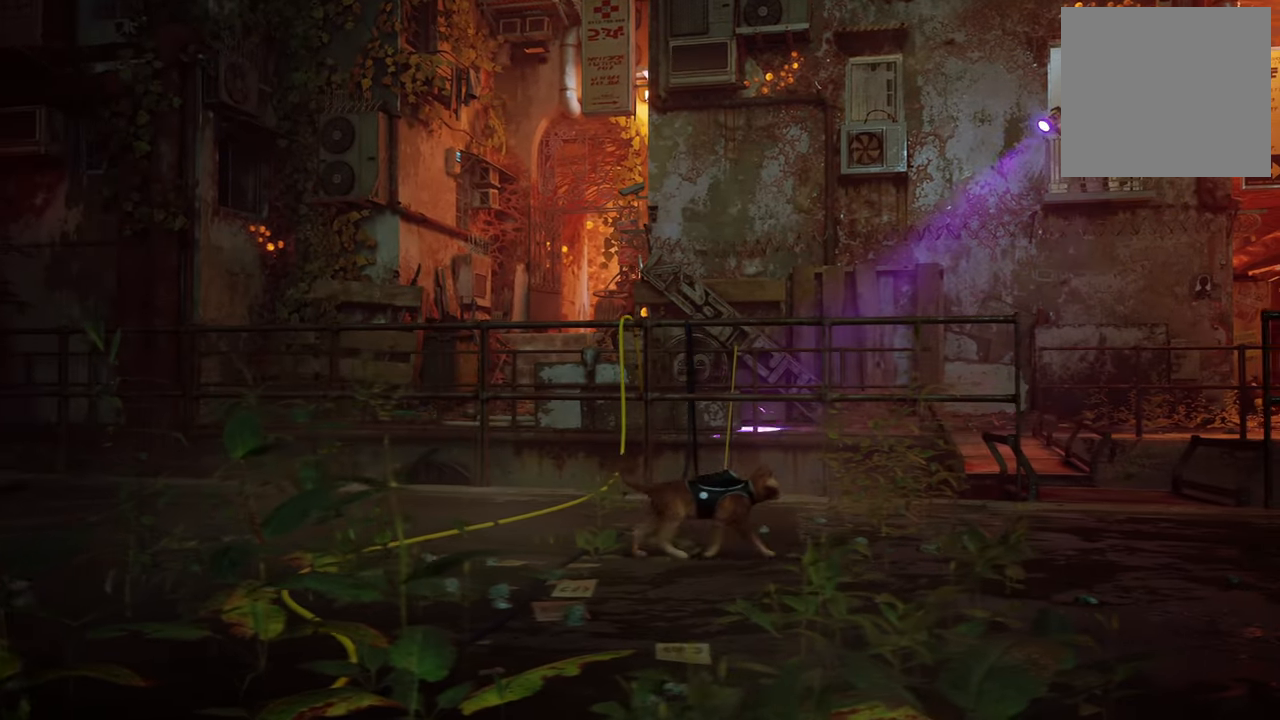
{"buttons": [], "left_stick": "right", "right_stick": "center", "events": []}
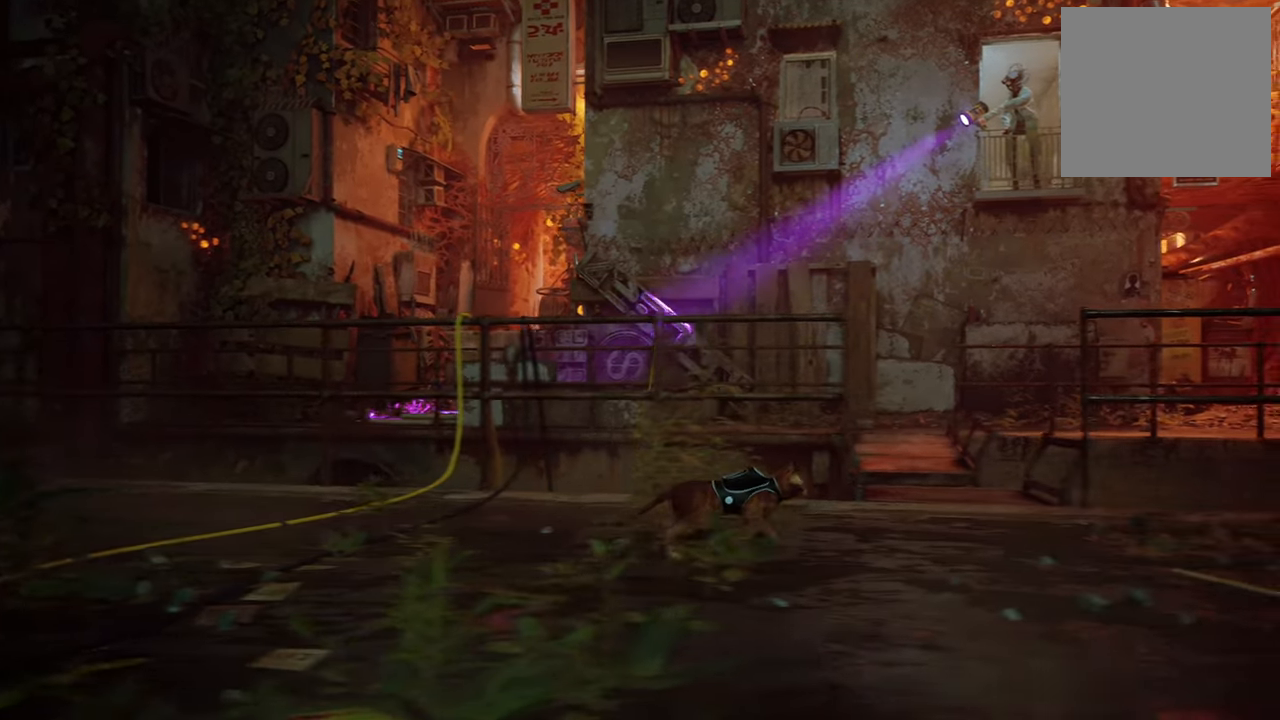
{"buttons": [], "left_stick": "up-right", "right_stick": "center", "events": [[60, "left_stick", "up-right"]]}
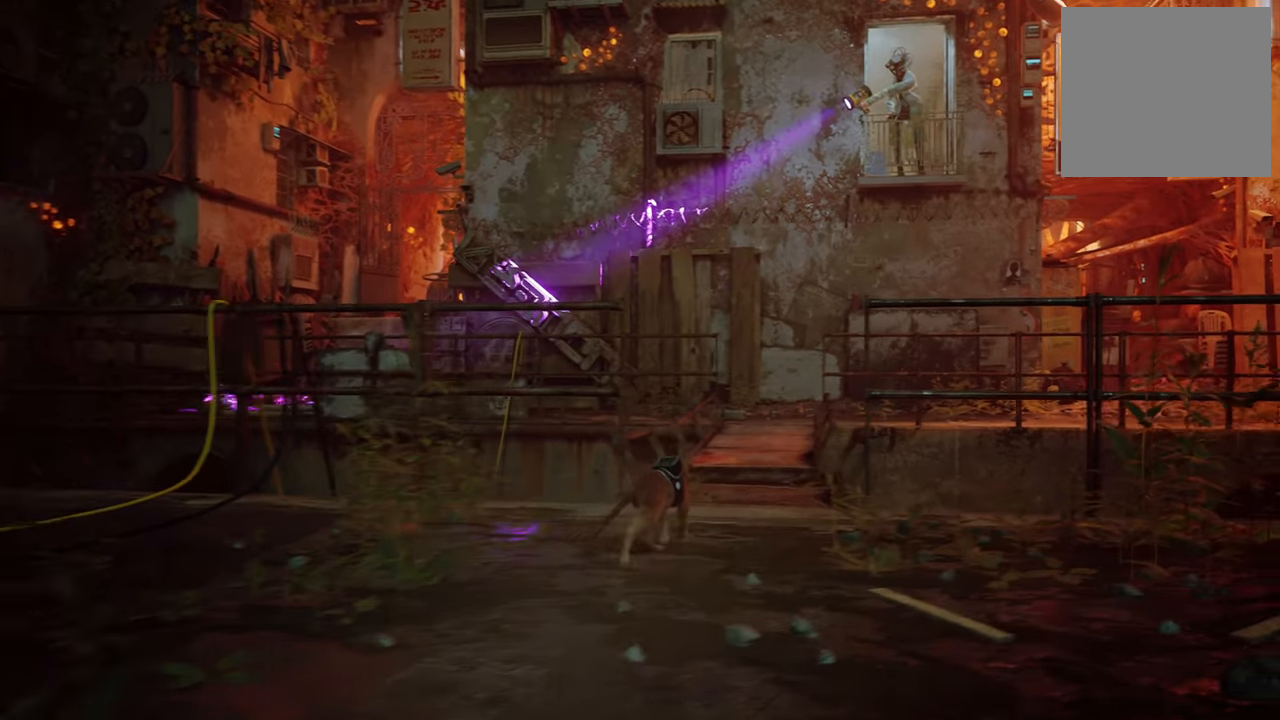
{"buttons": [], "left_stick": "up-right", "right_stick": "center", "events": []}
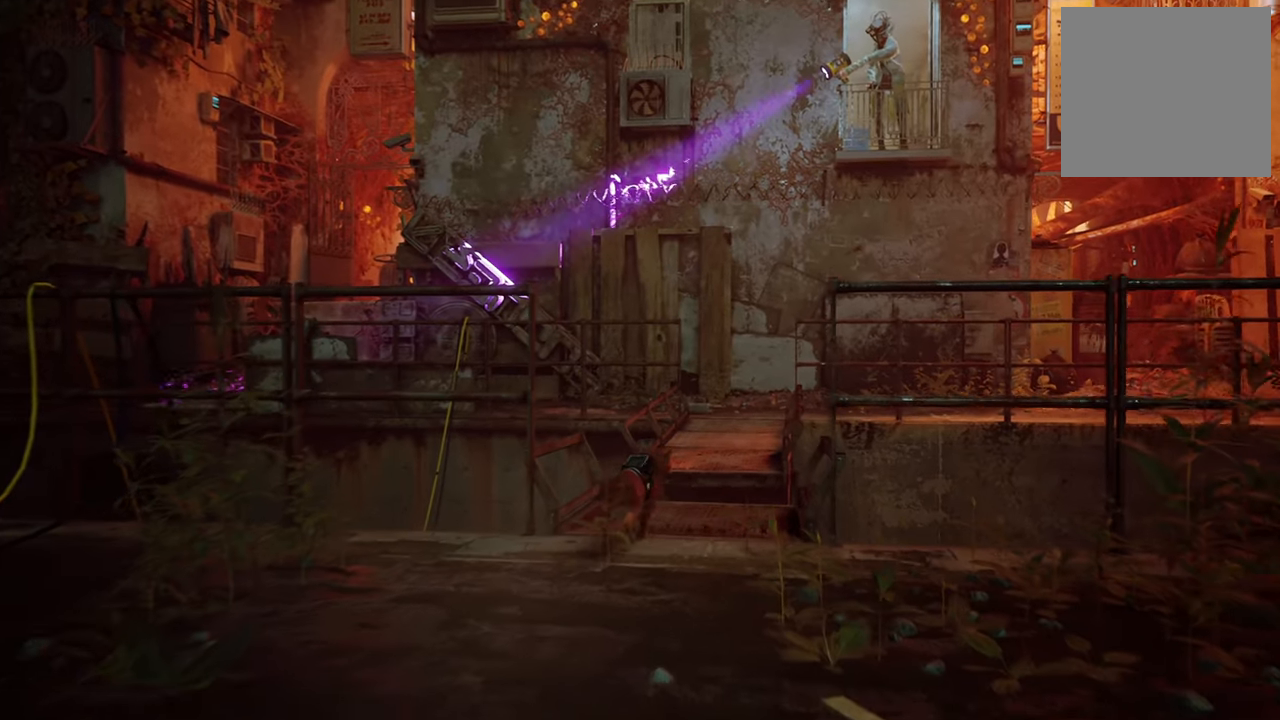
{"buttons": [], "left_stick": "up", "right_stick": "center", "events": [[340, "left_stick", "up"]]}
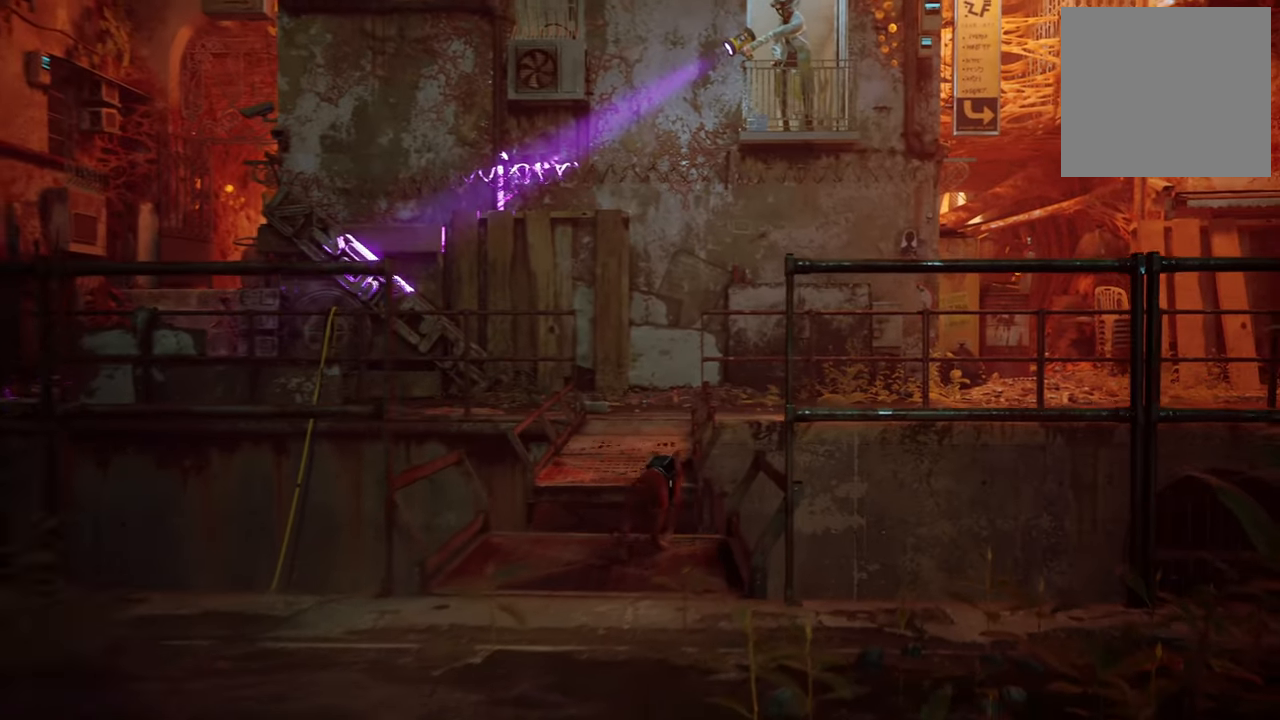
{"buttons": [], "left_stick": "up", "right_stick": "center", "events": [[120, "A", "down"], [240, "A", "up"], [340, "A", "down"], [460, "A", "up"]]}
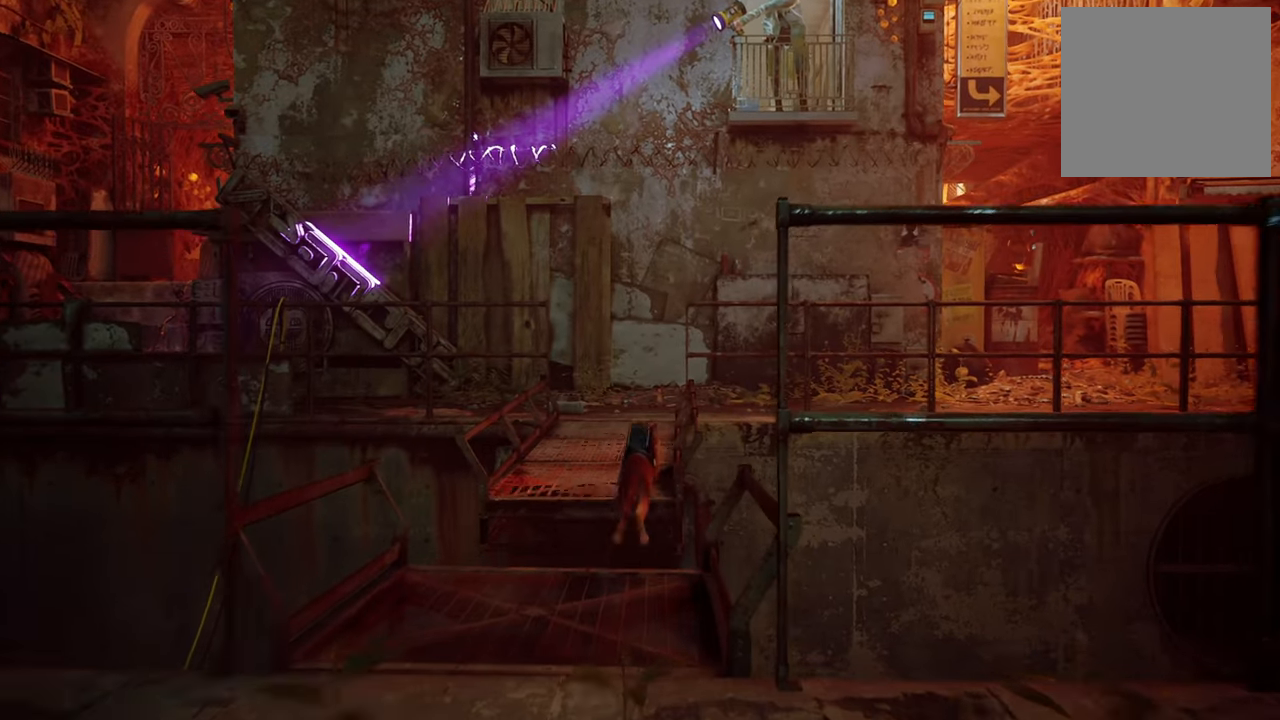
{"buttons": [], "left_stick": "up", "right_stick": "center", "events": []}
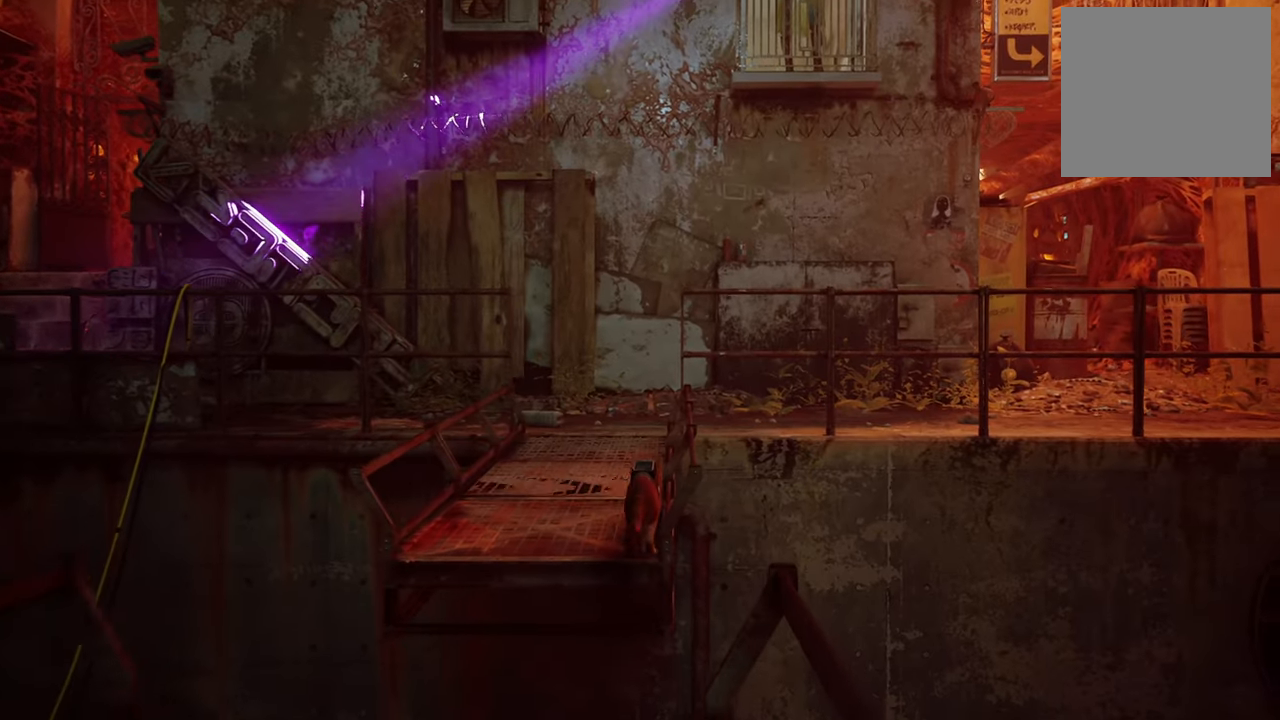
{"buttons": ["R2"], "left_stick": "up", "right_stick": "center", "events": [[220, "R2", "down"]]}
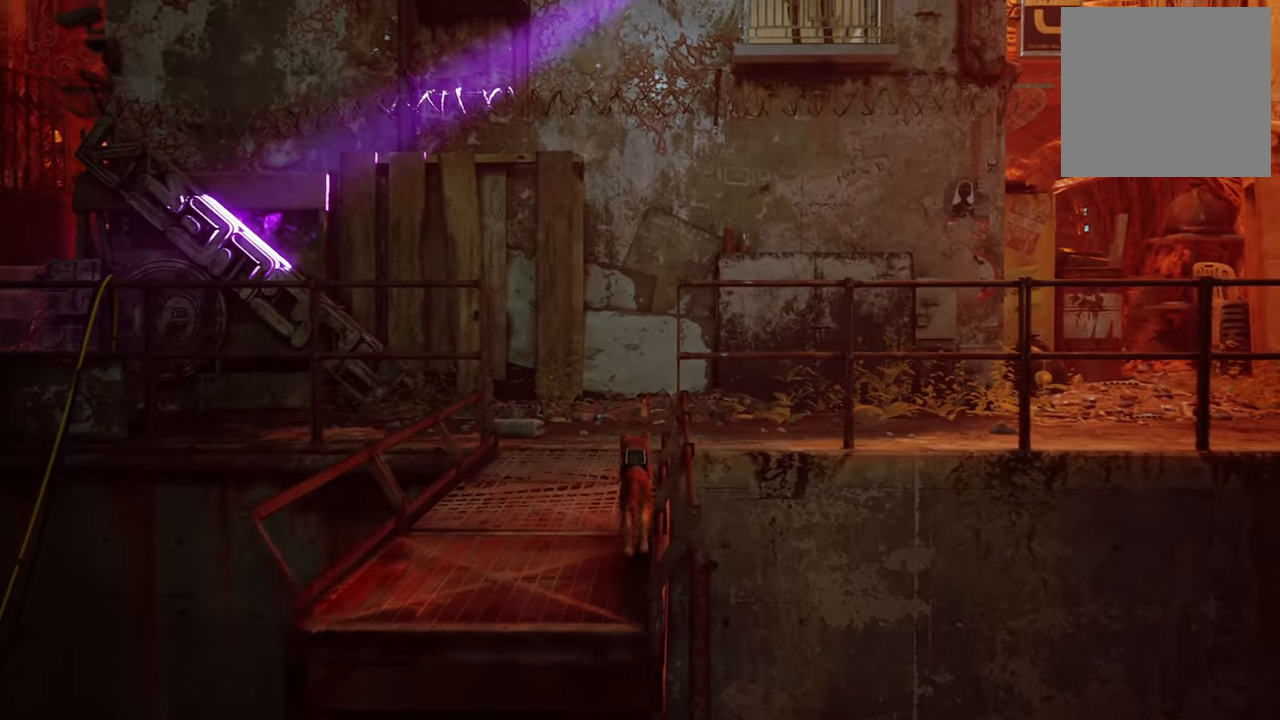
{"buttons": ["R2"], "left_stick": "up-left", "right_stick": "center", "events": [[60, "left_stick", "up-left"]]}